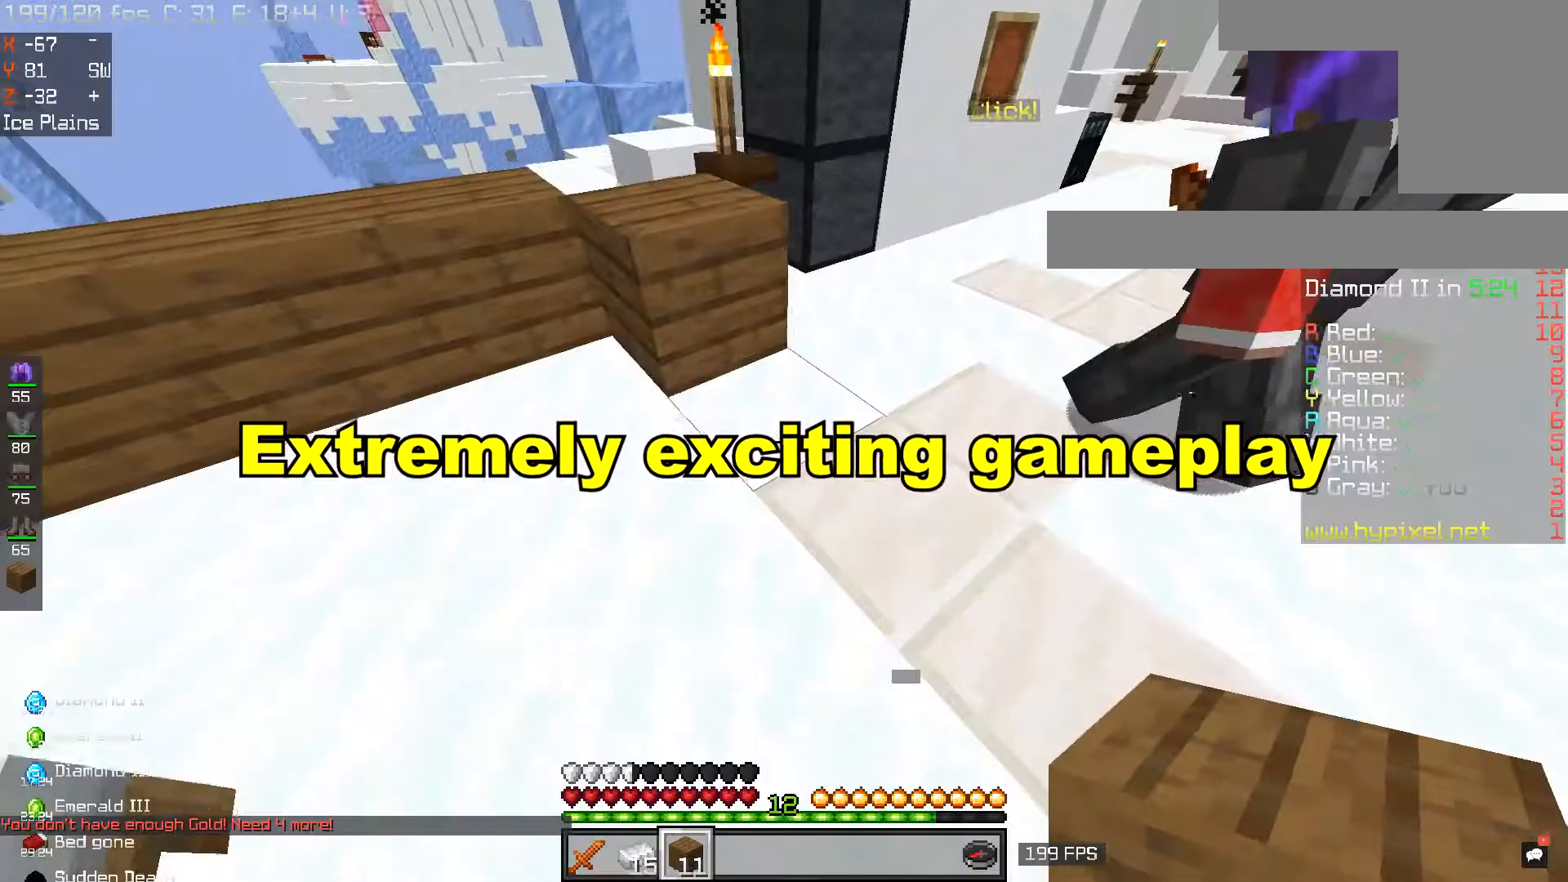
Gameplay with keyboard and mouse; each line is a JSON object with the keys and mouse buttons held at the frame after it. "events" lists presses ("down") and releases ("up") of "a", "d", "s", "space", "w", "mouse_left" and "mouse_right" between this image and that frame as [ms after this image, input, new state], when the widget could be followed in between. "mouse_left", "mouse_right" = the "left", "right" buttons of the "mouse" list. No other keys are recorded. Fast repeated clicks can show as one long hold. Mouse movement is not recorded.
{"keys": ["a"], "mouse": [], "events": [[67, "s", "down"], [284, "a", "down"], [300, "s", "up"]]}
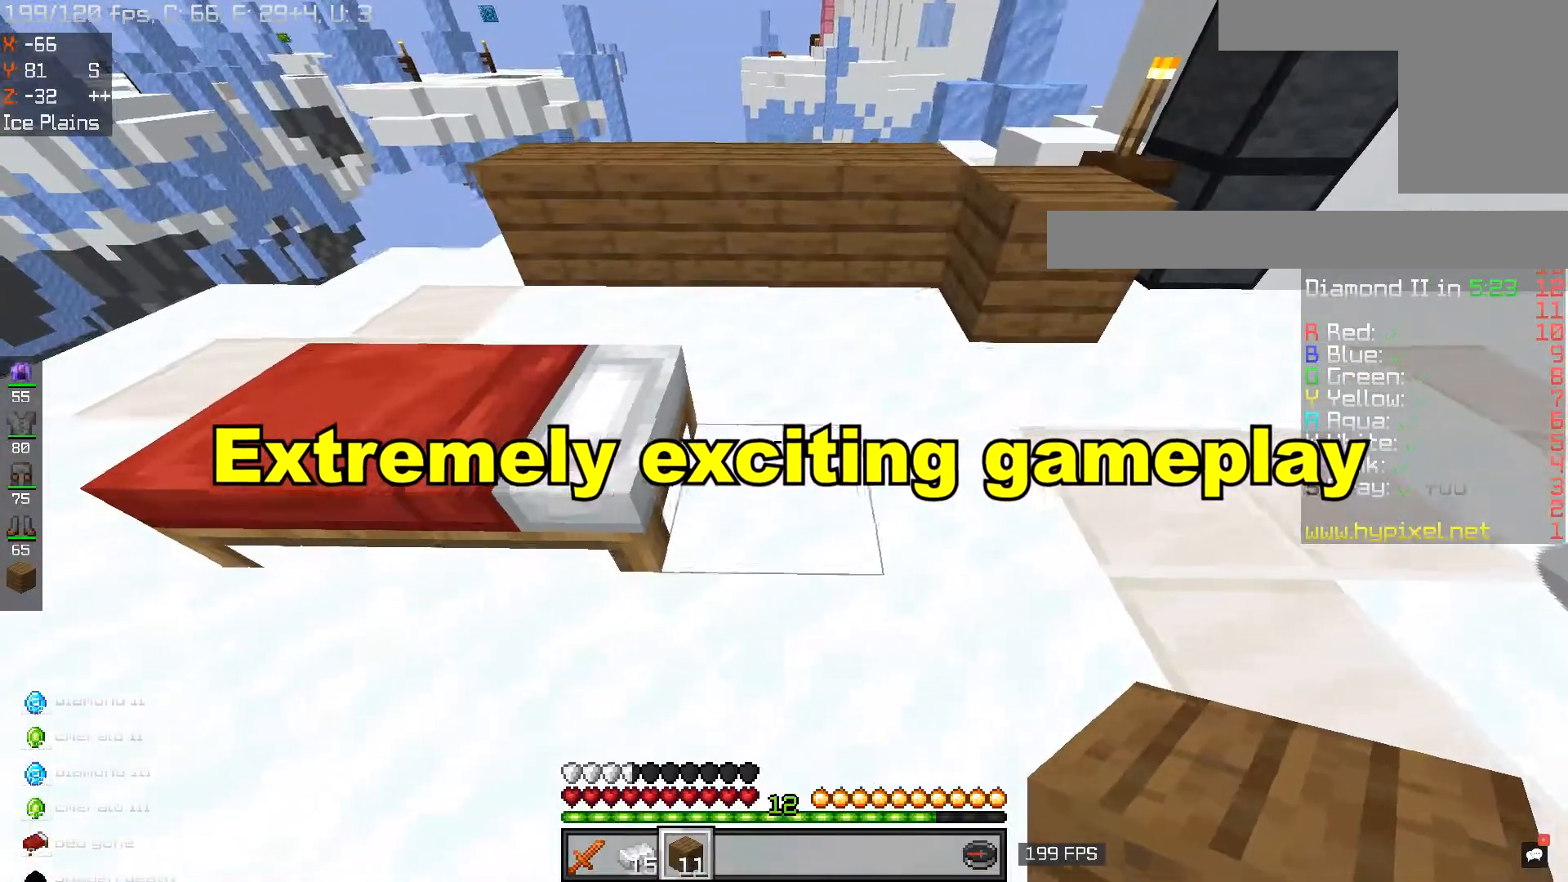
{"keys": ["a"], "mouse": [], "events": [[16, "a", "up"], [50, "w", "down"], [300, "a", "down"], [317, "w", "up"]]}
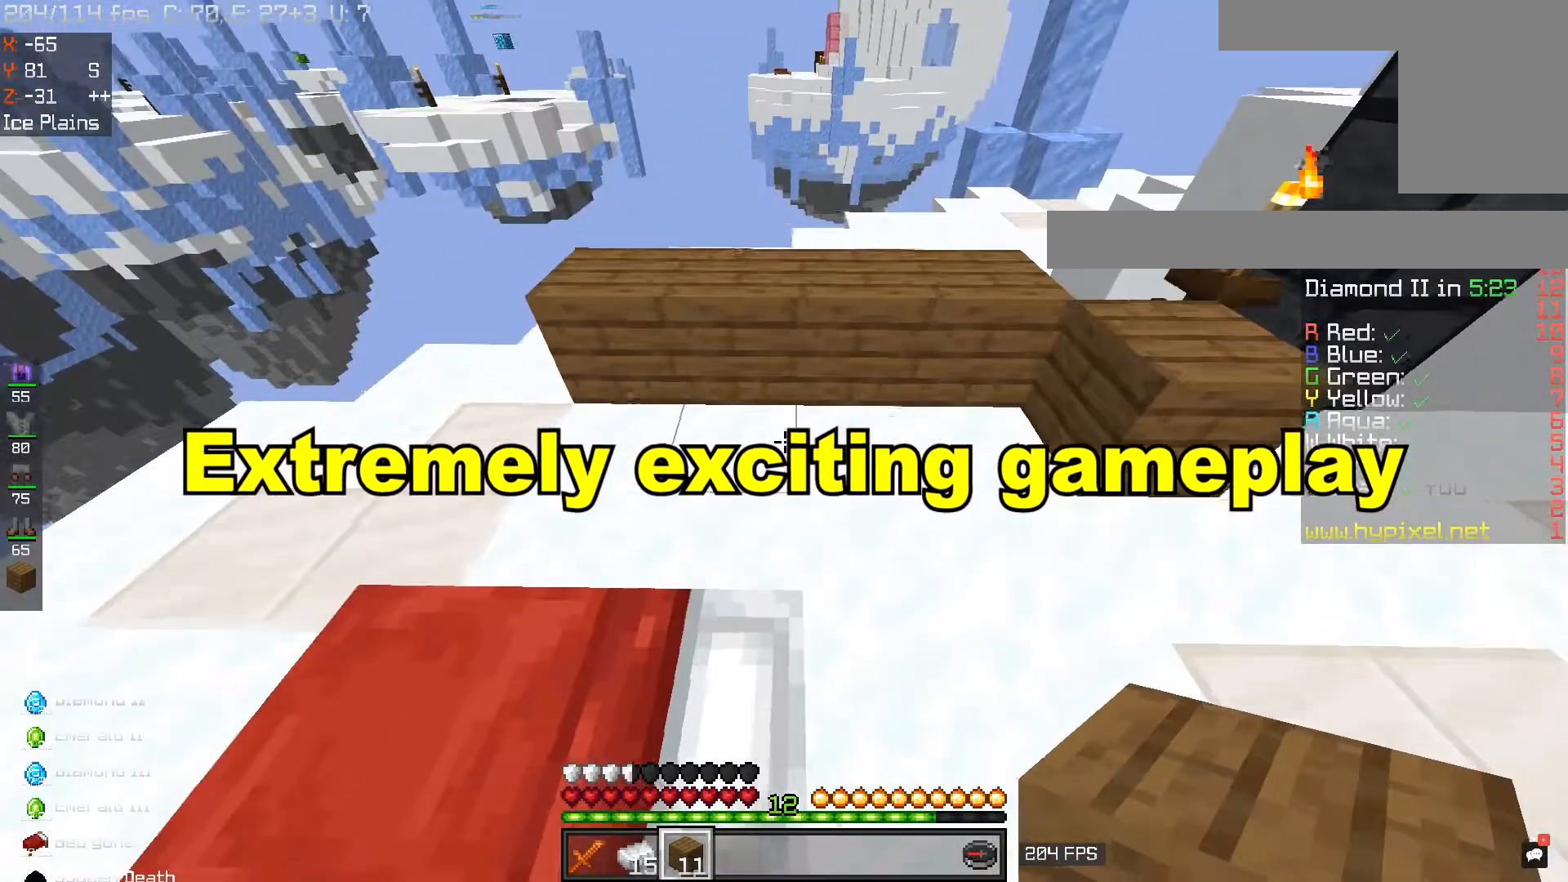
{"keys": [], "mouse": [], "events": [[17, "a", "up"]]}
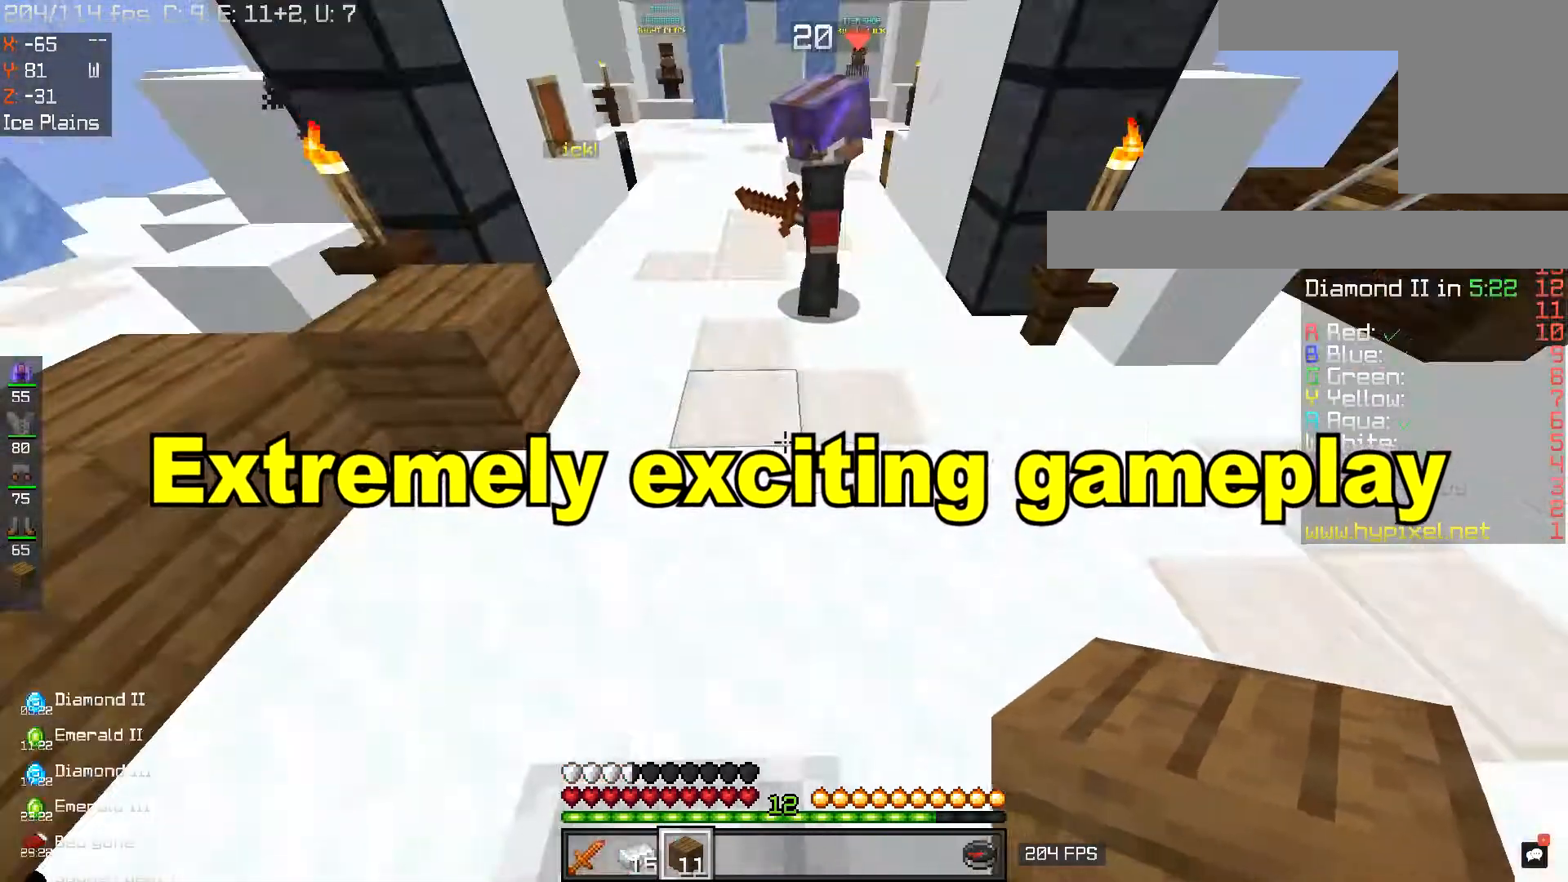
{"keys": [], "mouse": ["right"], "events": [[383, "mouse_right", "down"]]}
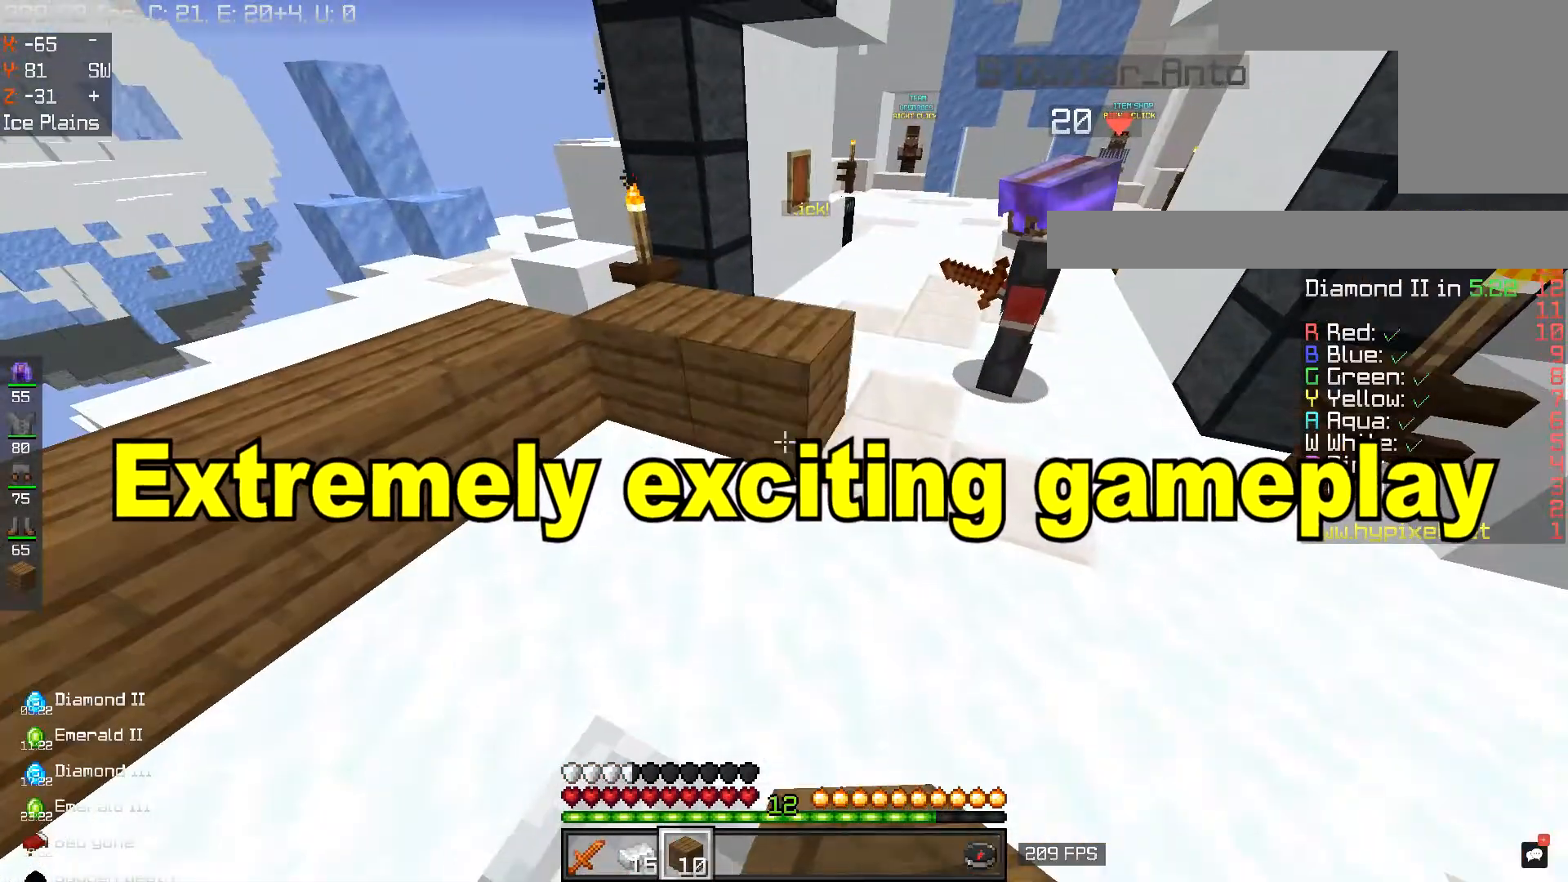
{"keys": [], "mouse": ["right"], "events": [[67, "mouse_right", "up"], [317, "mouse_right", "down"]]}
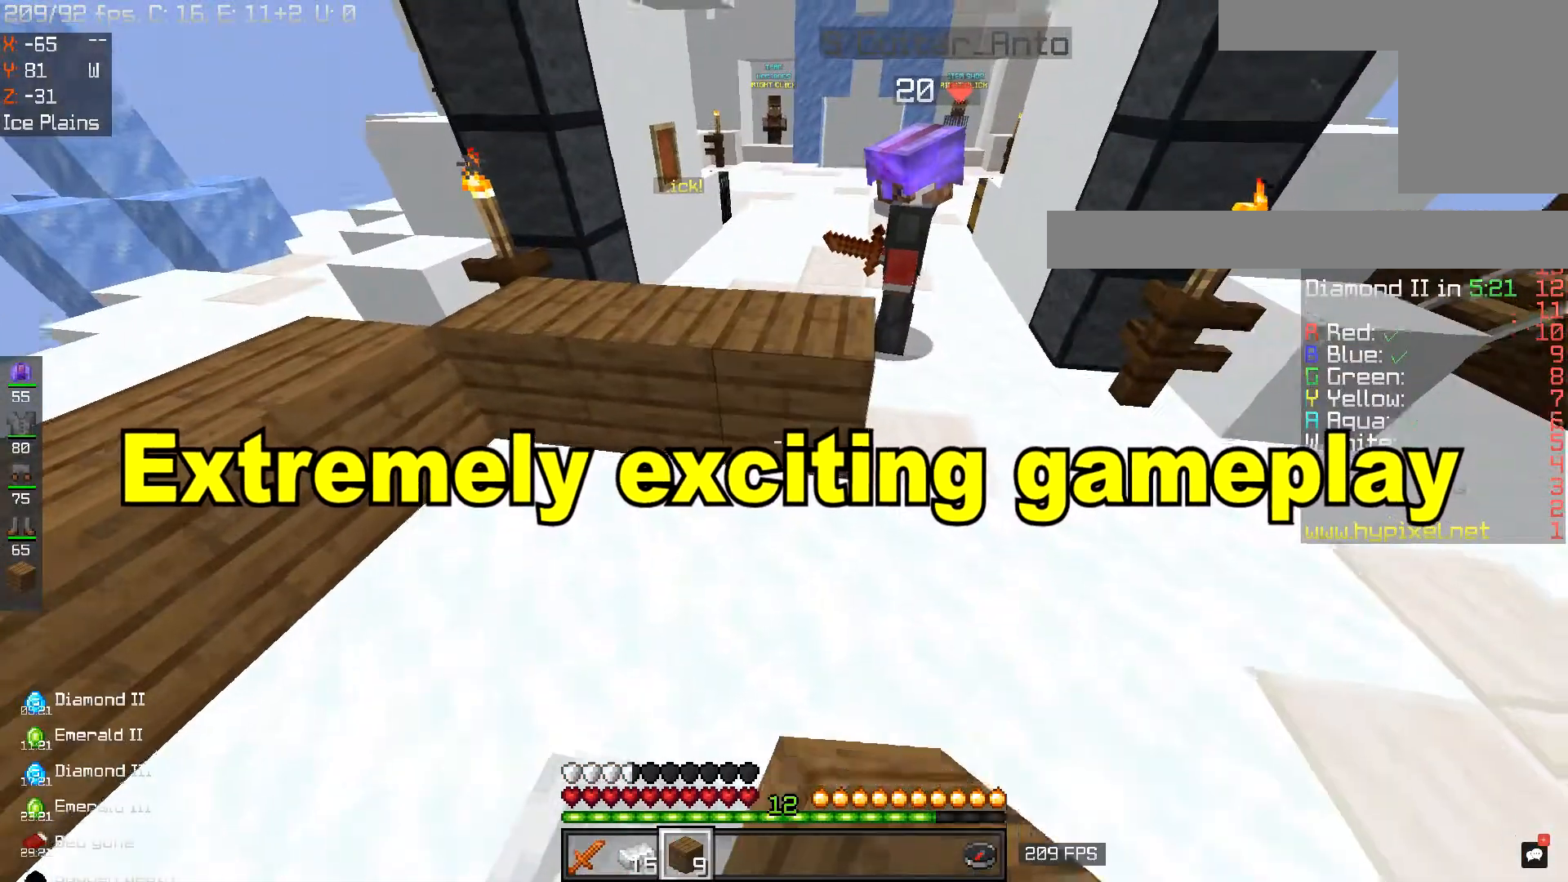
{"keys": [], "mouse": [], "events": [[16, "mouse_right", "up"]]}
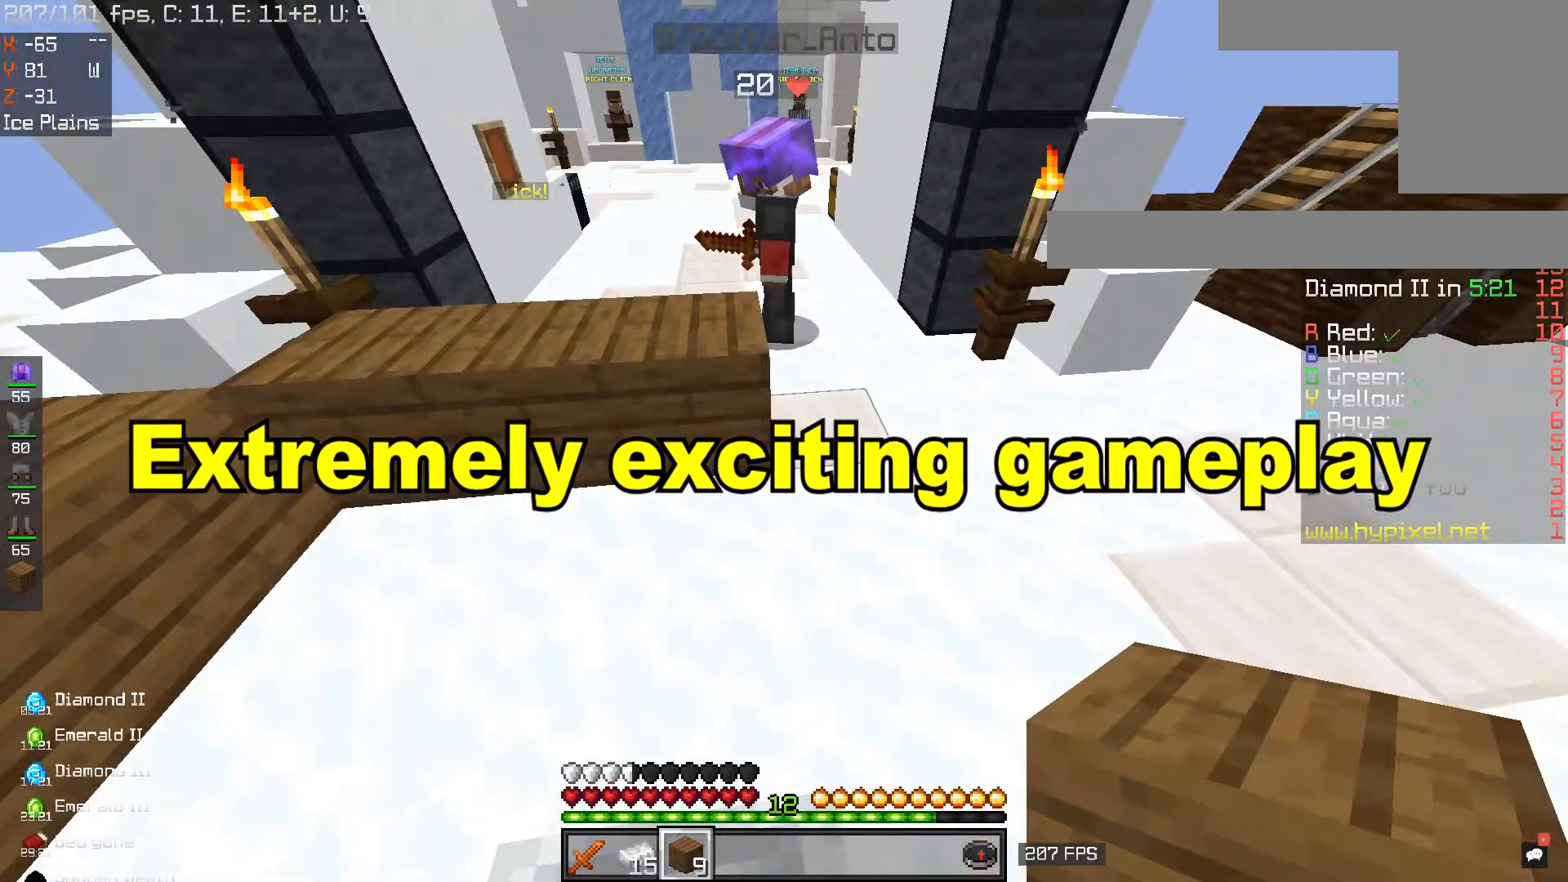
{"keys": [], "mouse": []}
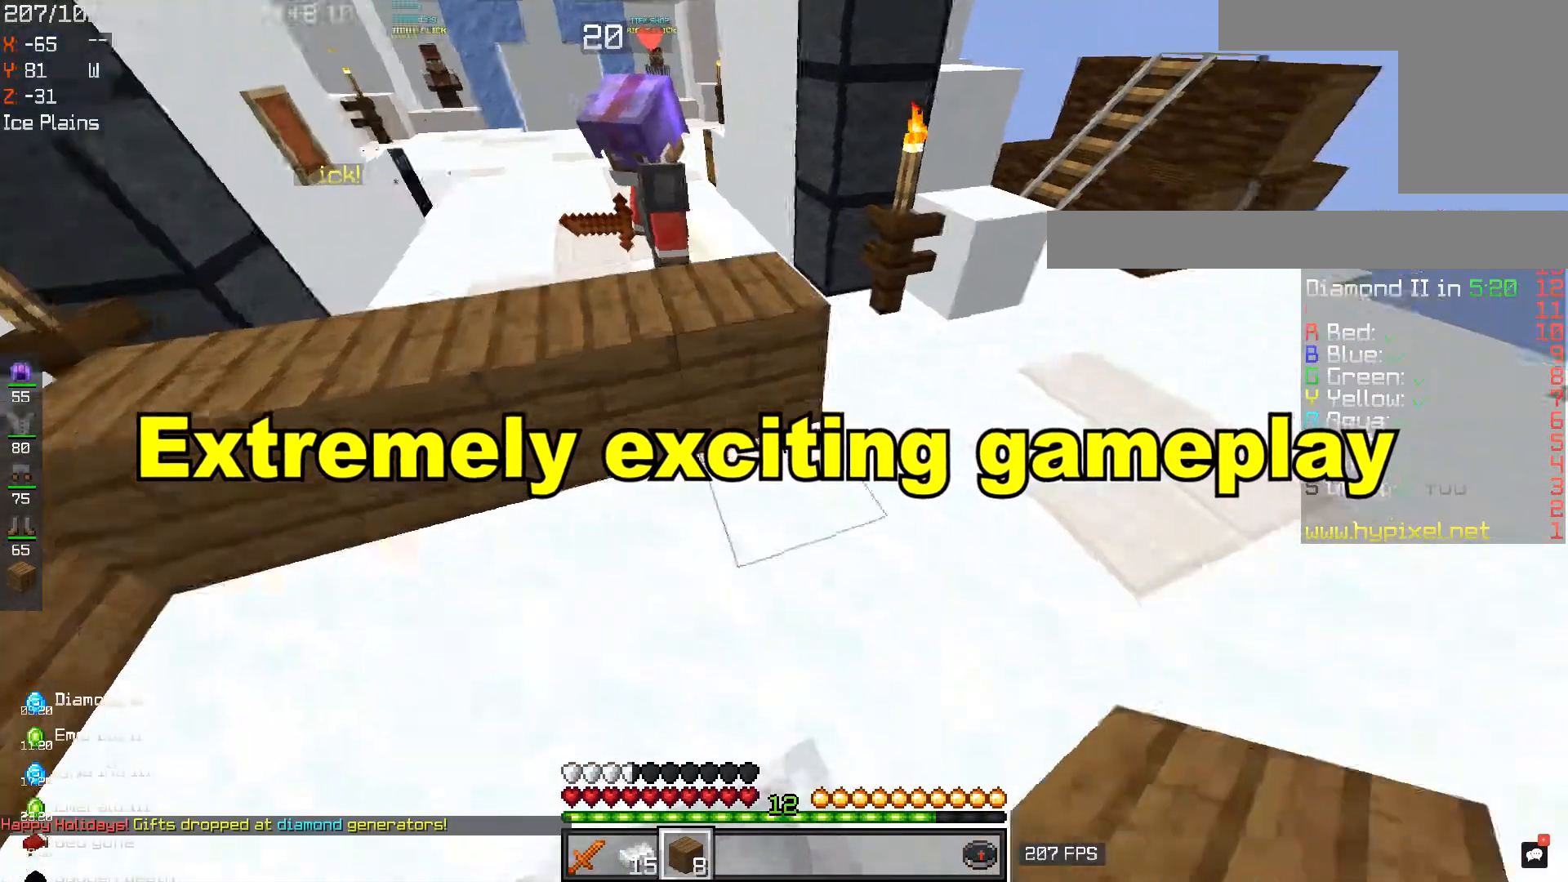
{"keys": [], "mouse": ["right"], "events": [[483, "mouse_right", "down"]]}
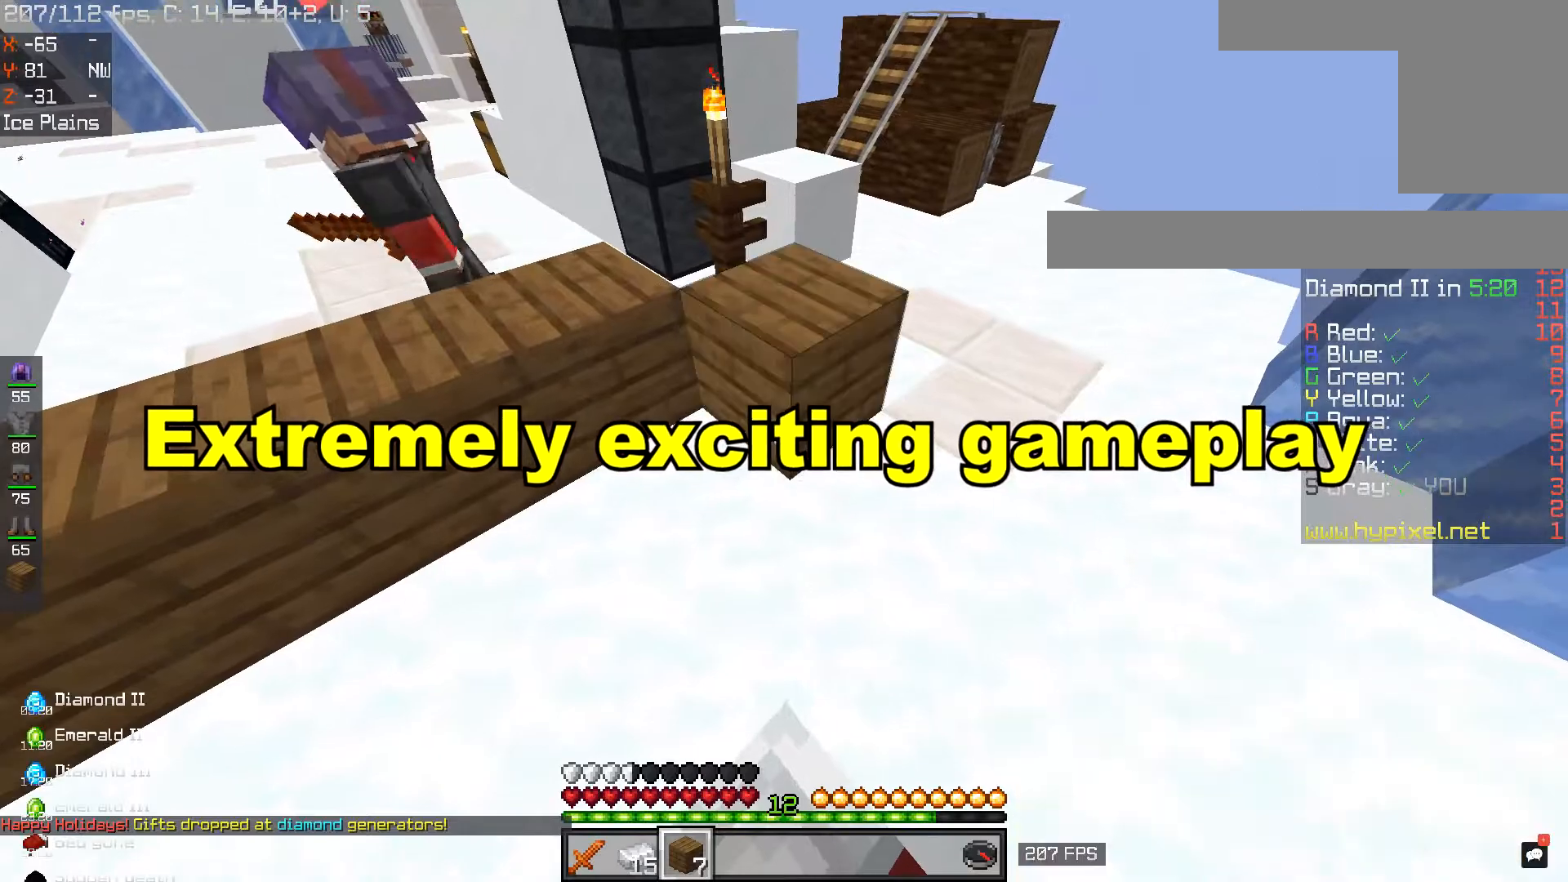
{"keys": [], "mouse": ["right"], "events": [[167, "mouse_right", "up"], [367, "mouse_right", "down"]]}
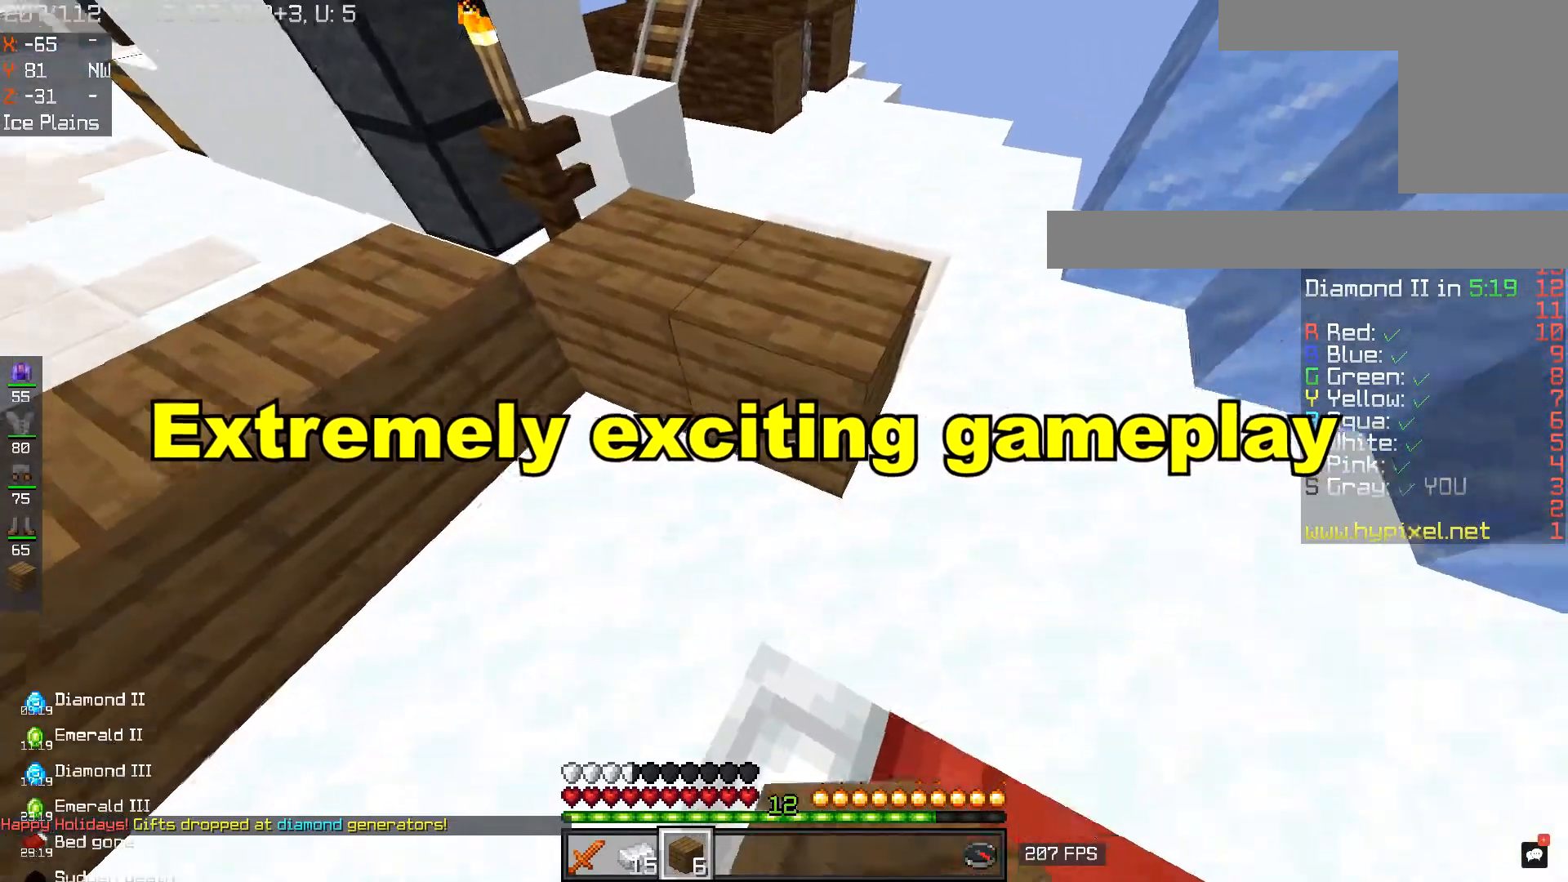
{"keys": ["w"], "mouse": [], "events": [[50, "mouse_right", "up"], [450, "a", "down"], [450, "w", "down"], [467, "a", "up"]]}
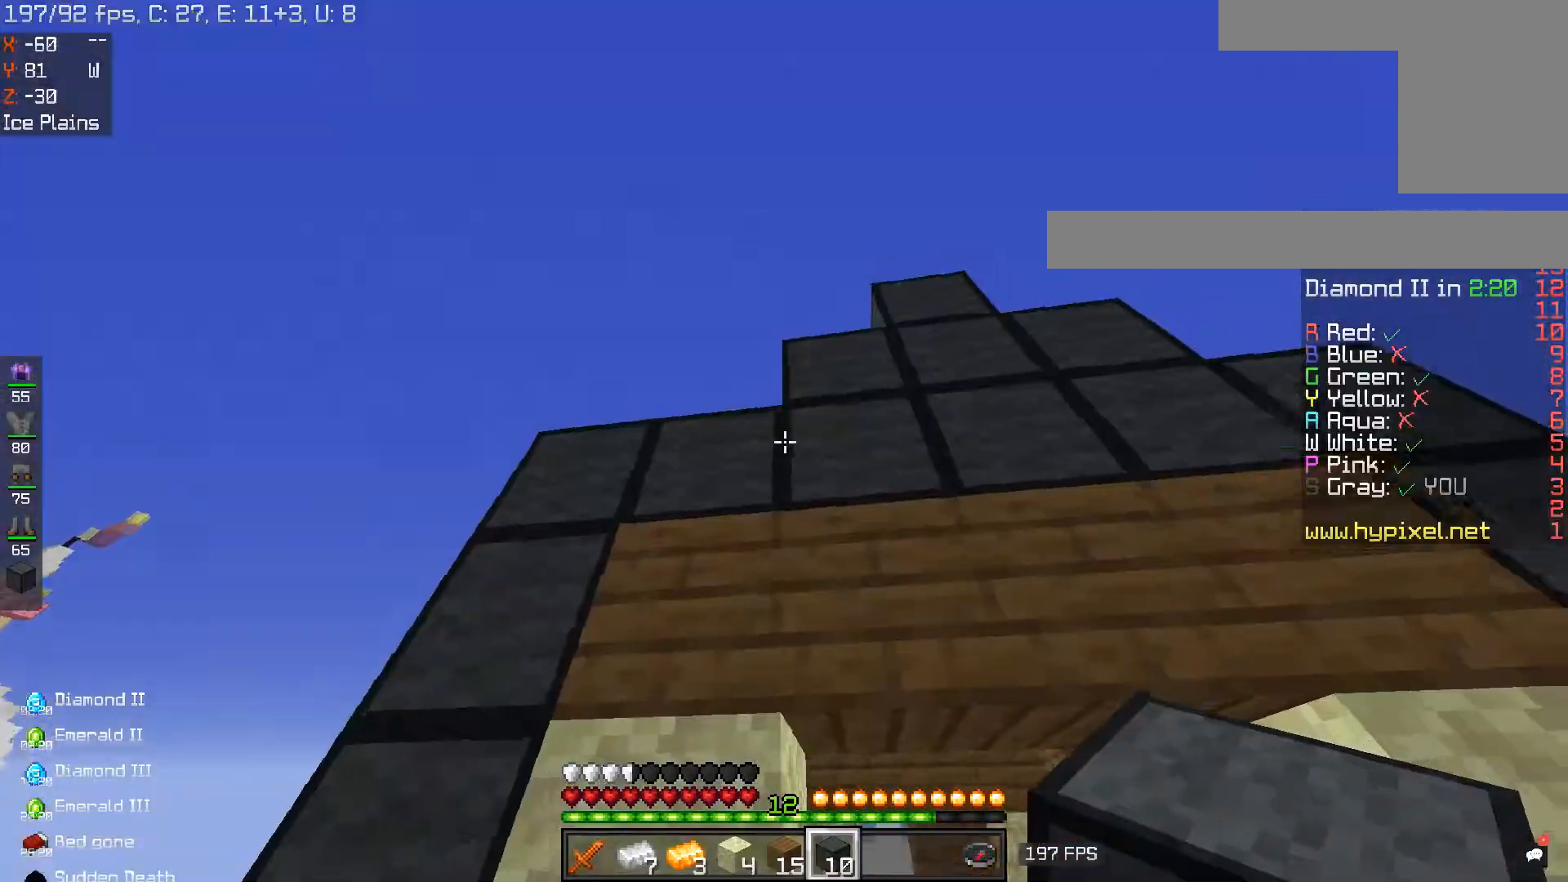
{"keys": [], "mouse": [], "events": [[100, "w", "up"], [267, "a", "down"], [467, "a", "up"]]}
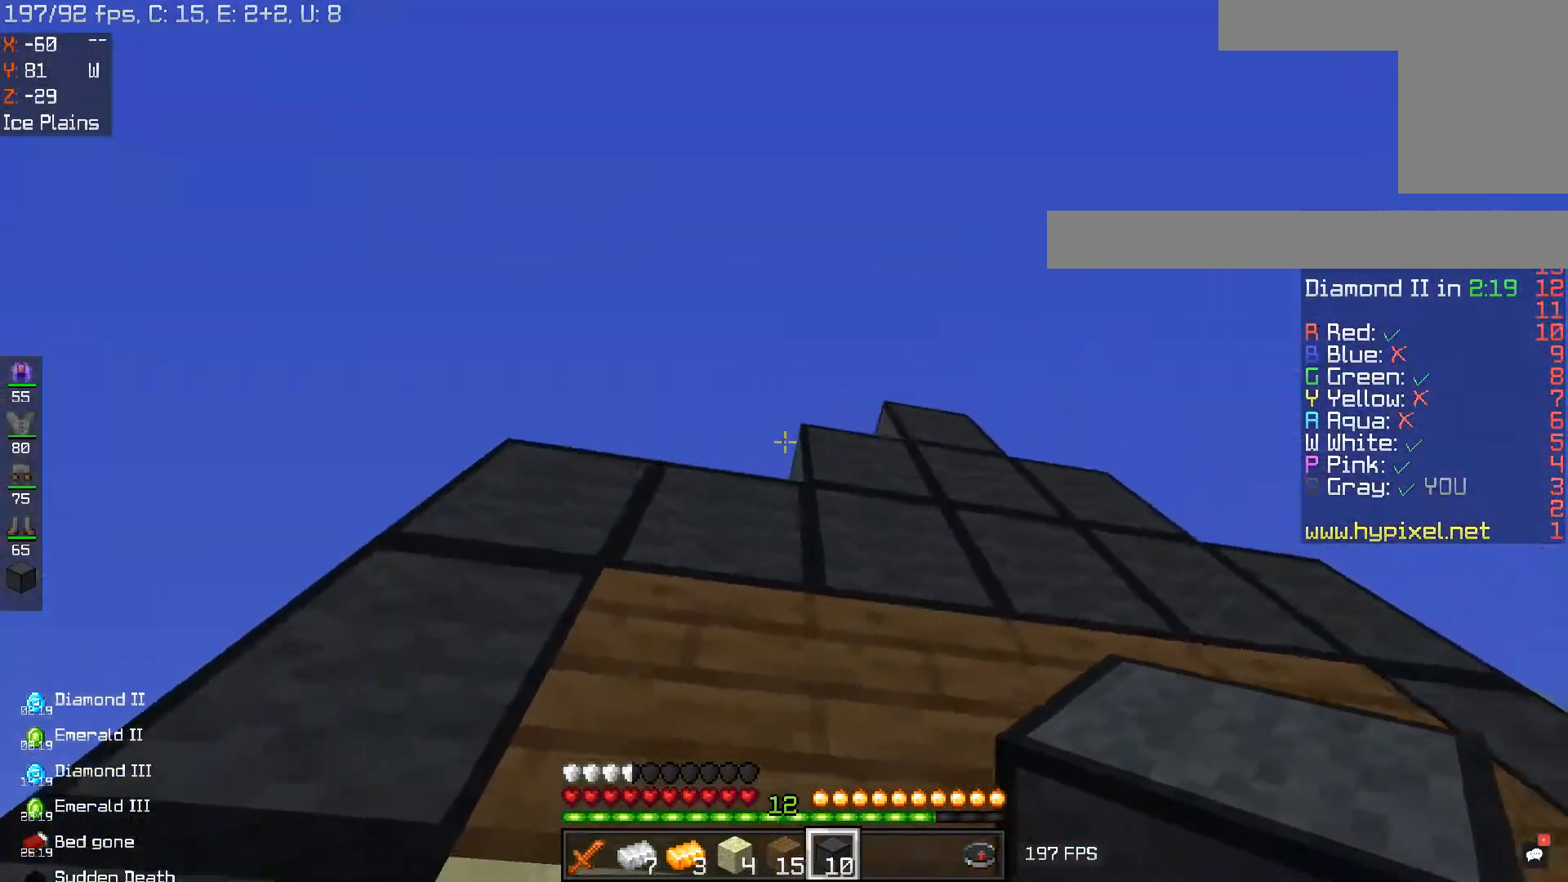
{"keys": [], "mouse": [], "events": [[166, "a", "down"], [333, "a", "up"]]}
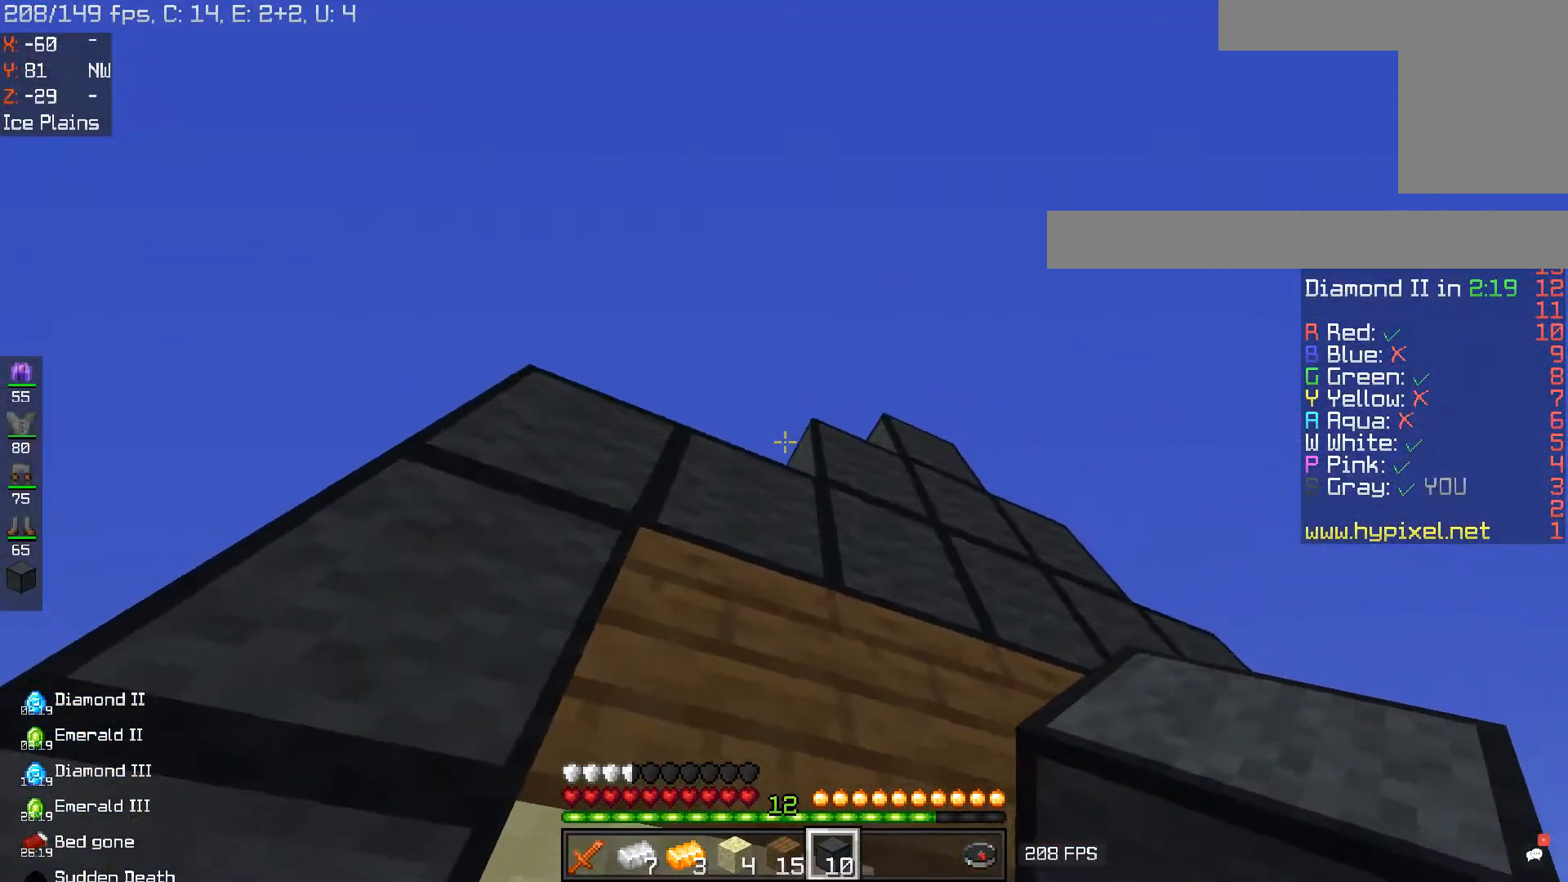
{"keys": [], "mouse": [], "events": []}